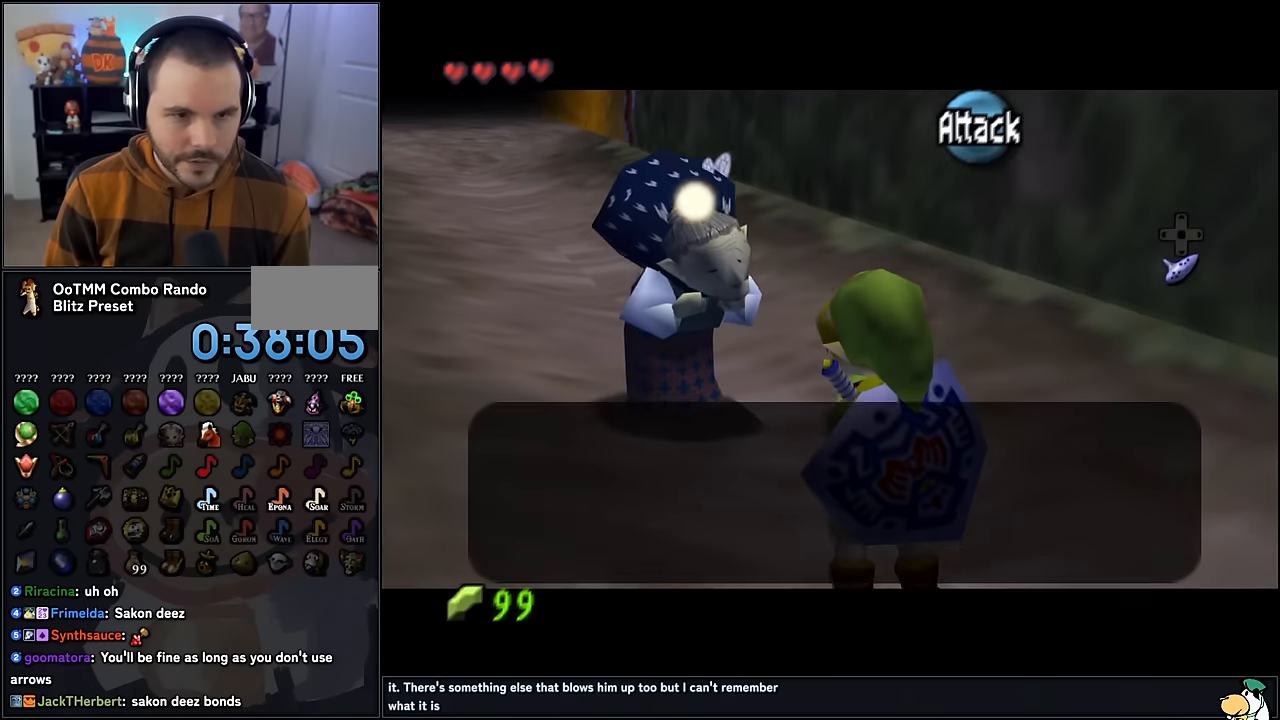
Gameplay with a controller (Nintendo layout); each line is a JSON object with the inputs held at the frame after it. "events" lists button and stick changes between this image and that frame as [ms after this image, input, new state], when the widget could be followed in between. Not read: L1 L3 R3.
{"buttons": ["A"], "left_stick": "center", "events": [[133, "A", "down"], [233, "A", "up"], [300, "A", "down"], [367, "A", "up"], [450, "A", "down"]]}
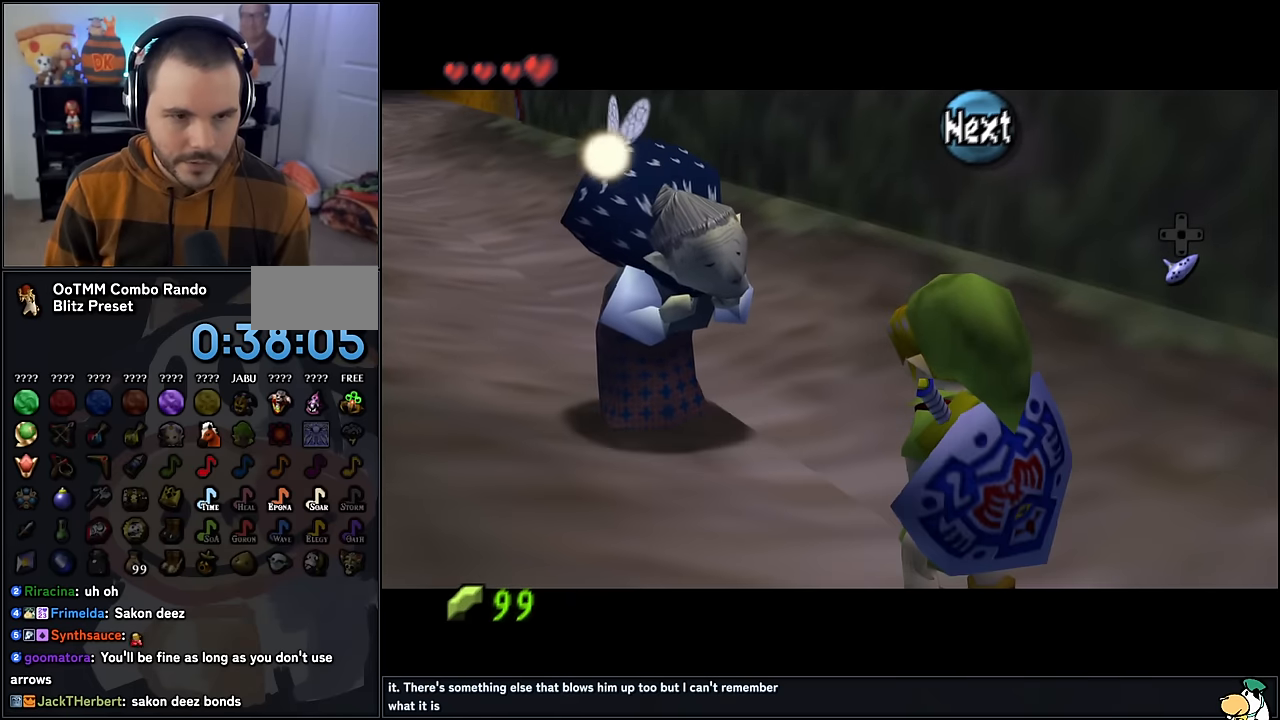
{"buttons": ["B"], "left_stick": "center", "events": [[17, "A", "up"], [333, "B", "down"], [417, "B", "up"], [500, "B", "down"]]}
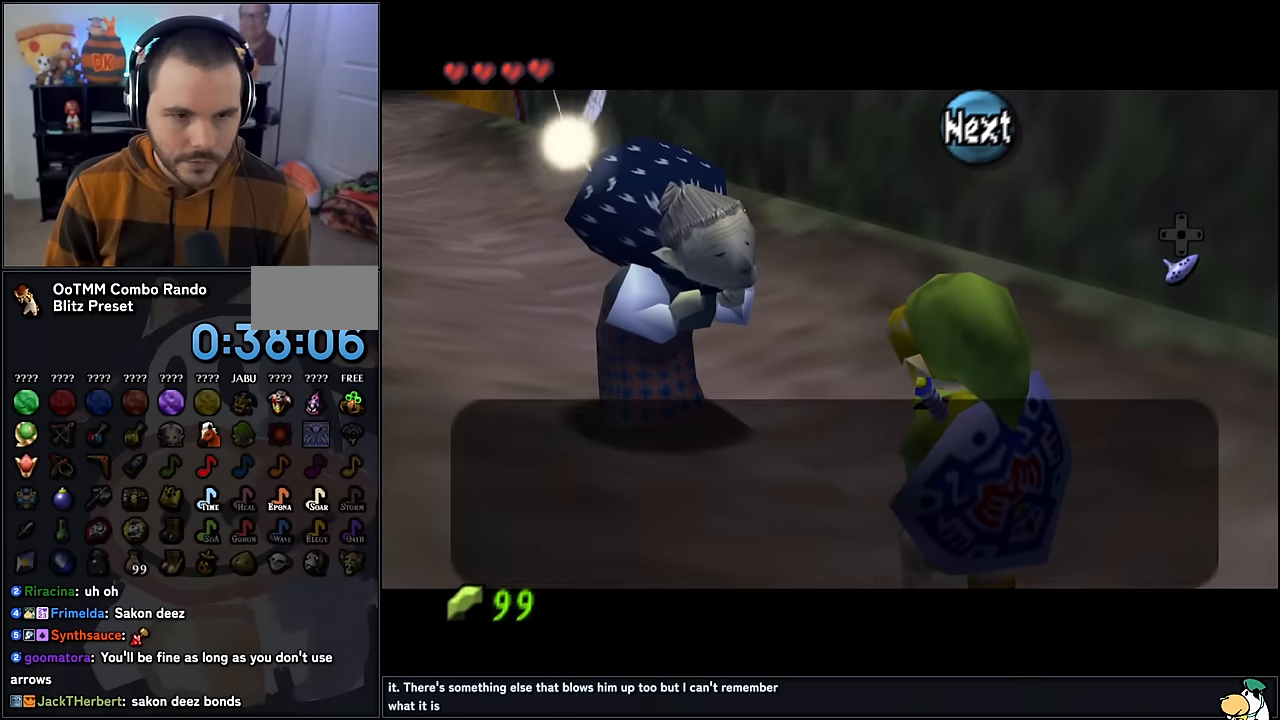
{"buttons": ["B"], "left_stick": "center", "events": [[67, "B", "up"], [150, "B", "down"], [233, "B", "up"], [467, "B", "down"]]}
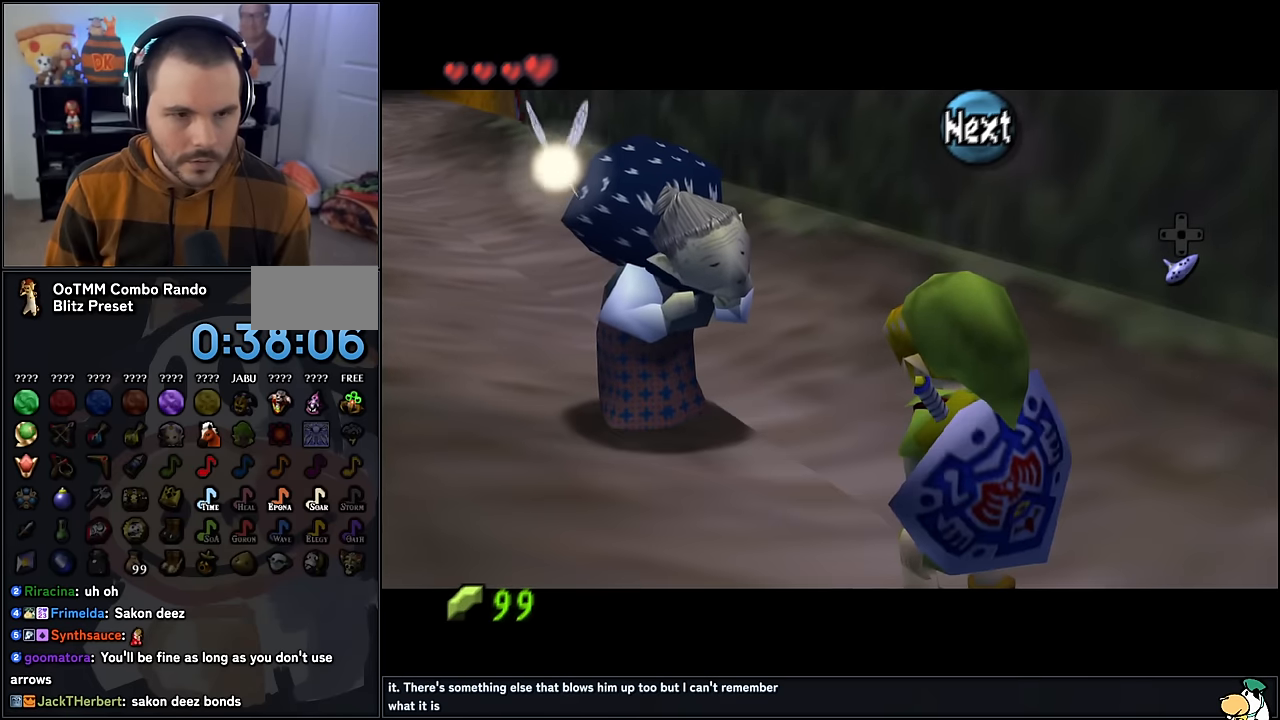
{"buttons": [], "left_stick": "center", "events": [[50, "B", "up"], [117, "B", "down"], [217, "B", "up"], [300, "B", "down"], [400, "B", "up"]]}
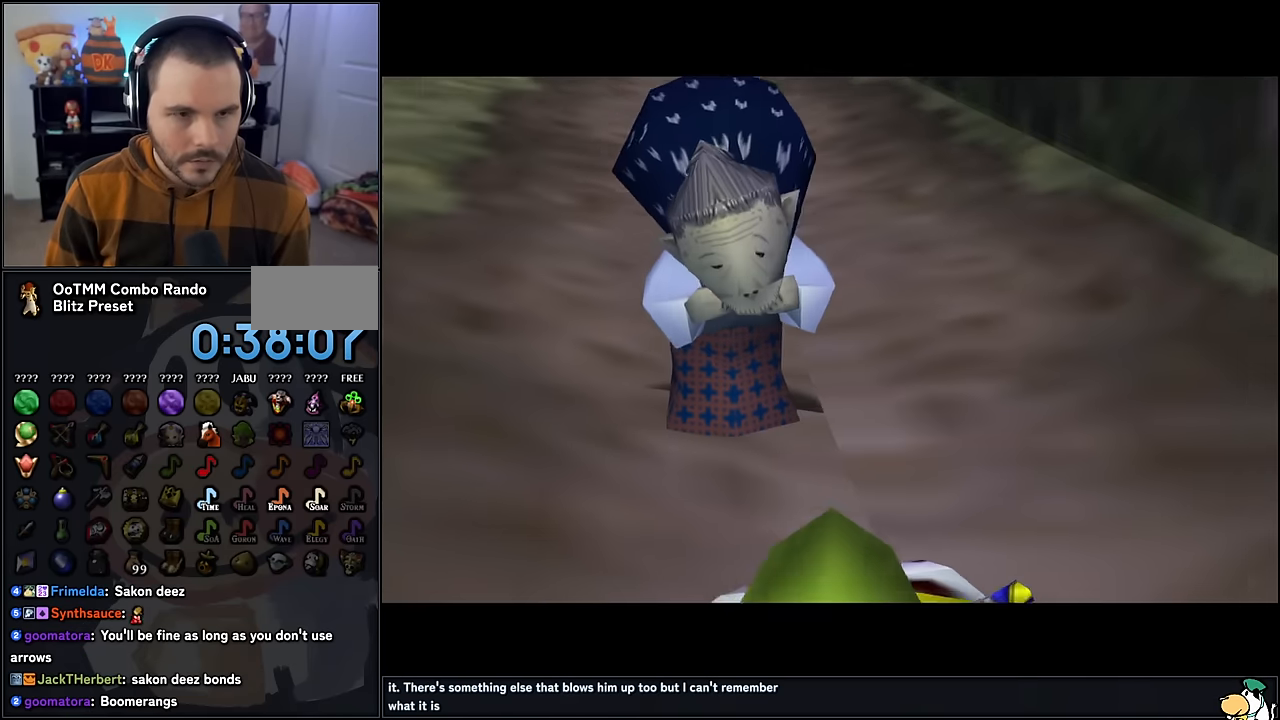
{"buttons": [], "left_stick": "center", "events": []}
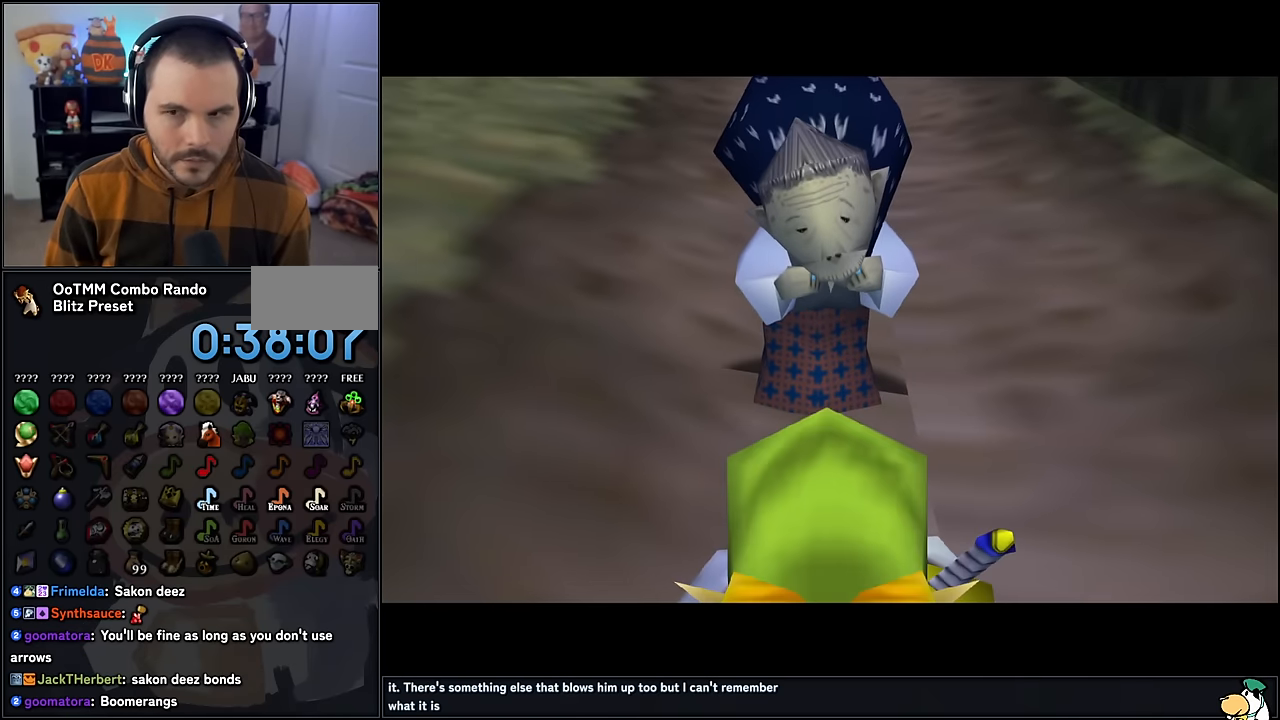
{"buttons": [], "left_stick": "center", "events": []}
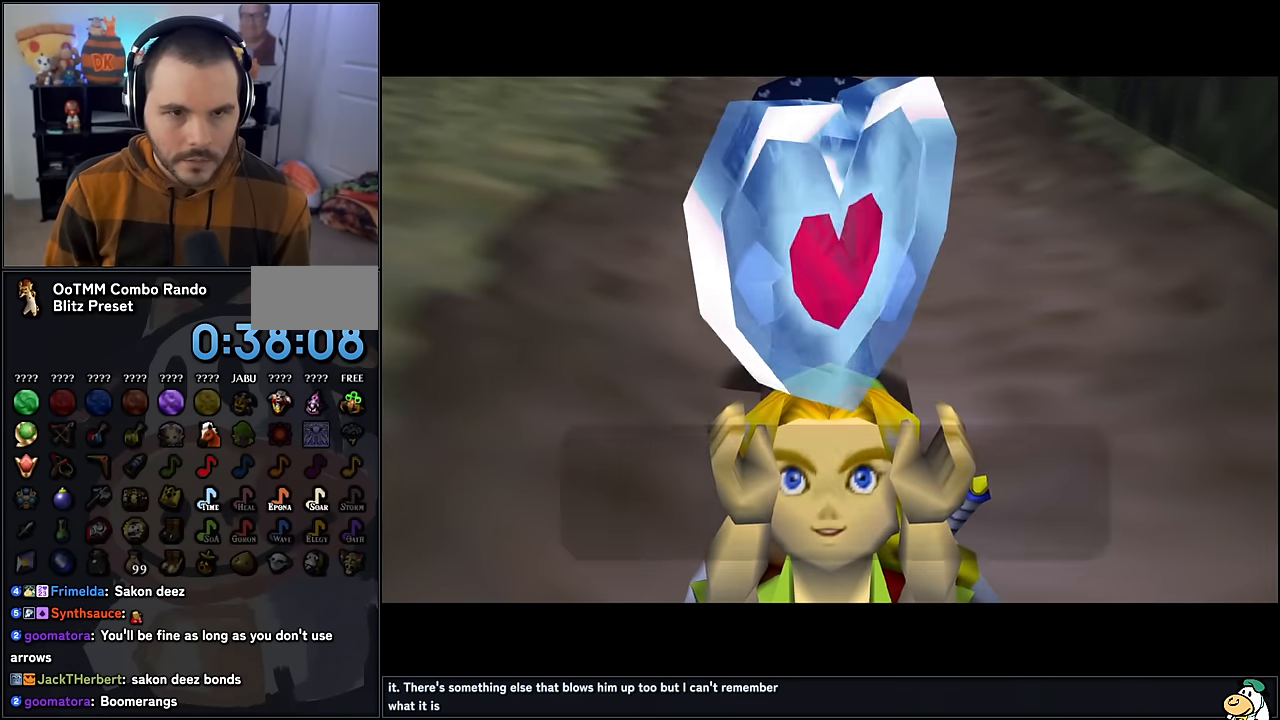
{"buttons": ["B"], "left_stick": "down", "events": [[367, "left_stick", "down"], [433, "B", "down"]]}
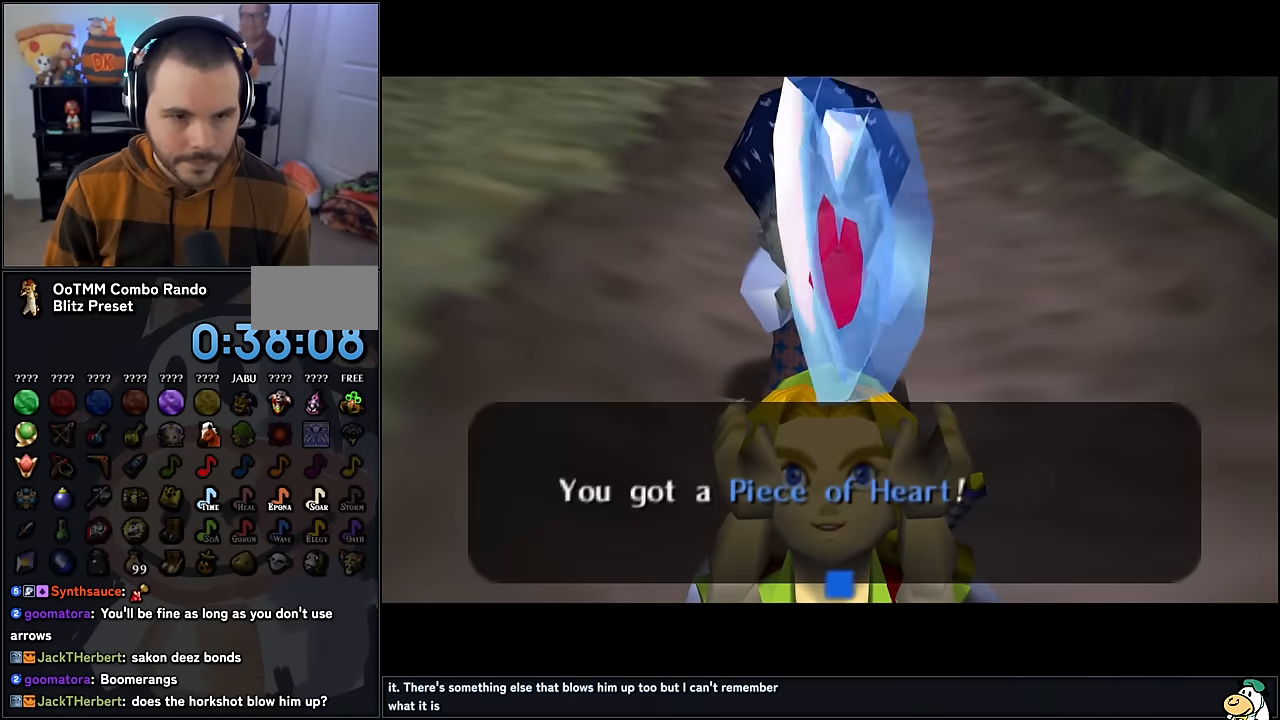
{"buttons": [], "left_stick": "down-right", "events": [[50, "B", "up"], [483, "left_stick", "down-right"]]}
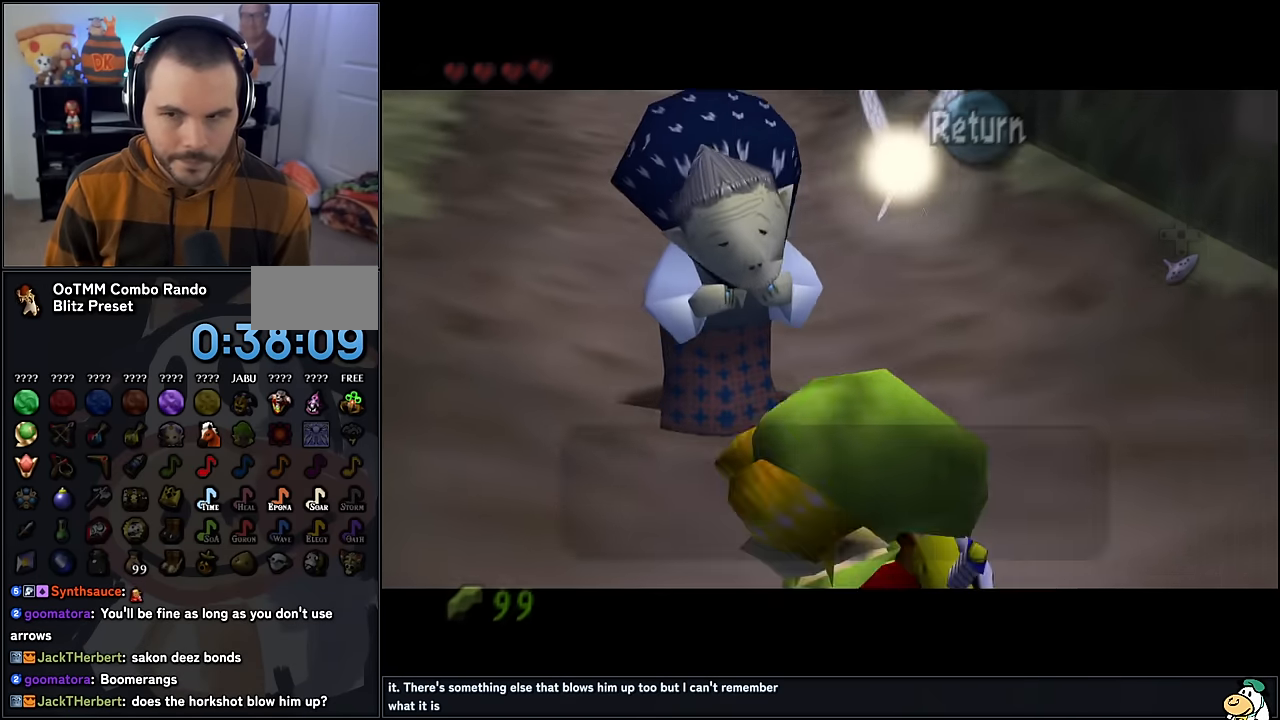
{"buttons": ["B"], "left_stick": "center", "events": [[317, "B", "down"], [317, "left_stick", "center"], [433, "B", "up"], [500, "B", "down"]]}
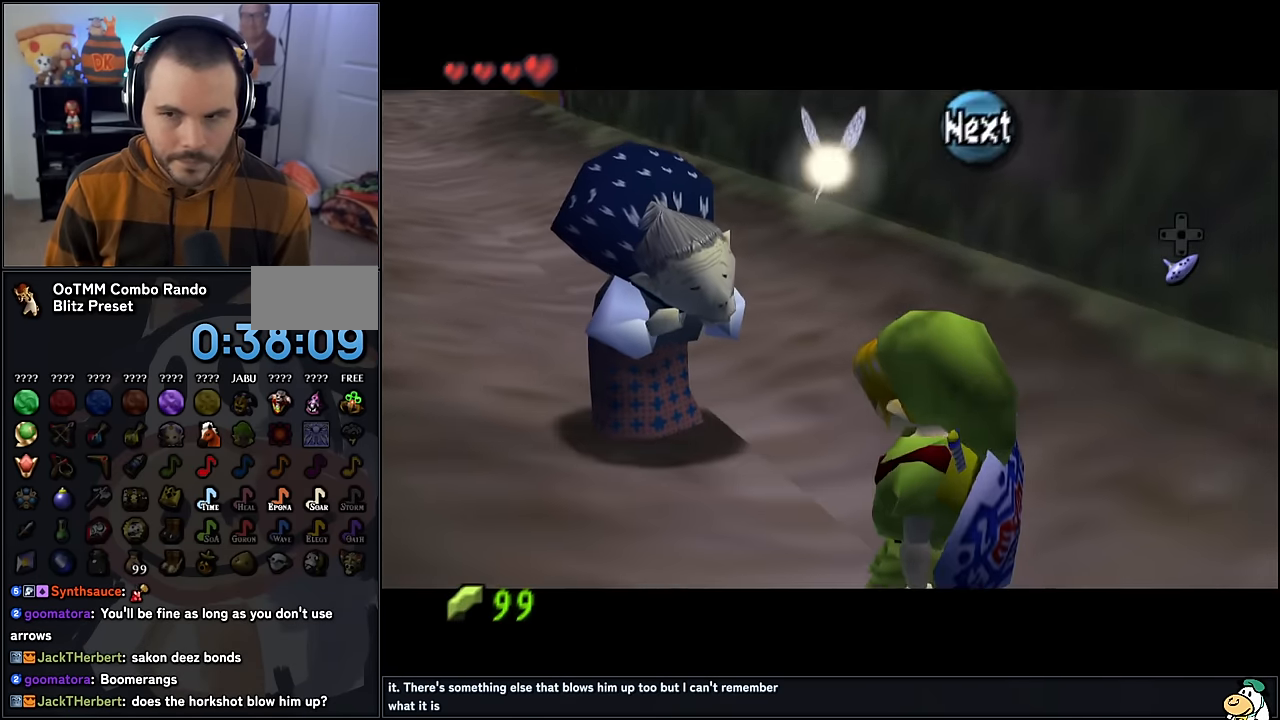
{"buttons": [], "left_stick": "down-right", "events": [[50, "left_stick", "down-right"], [67, "B", "up"]]}
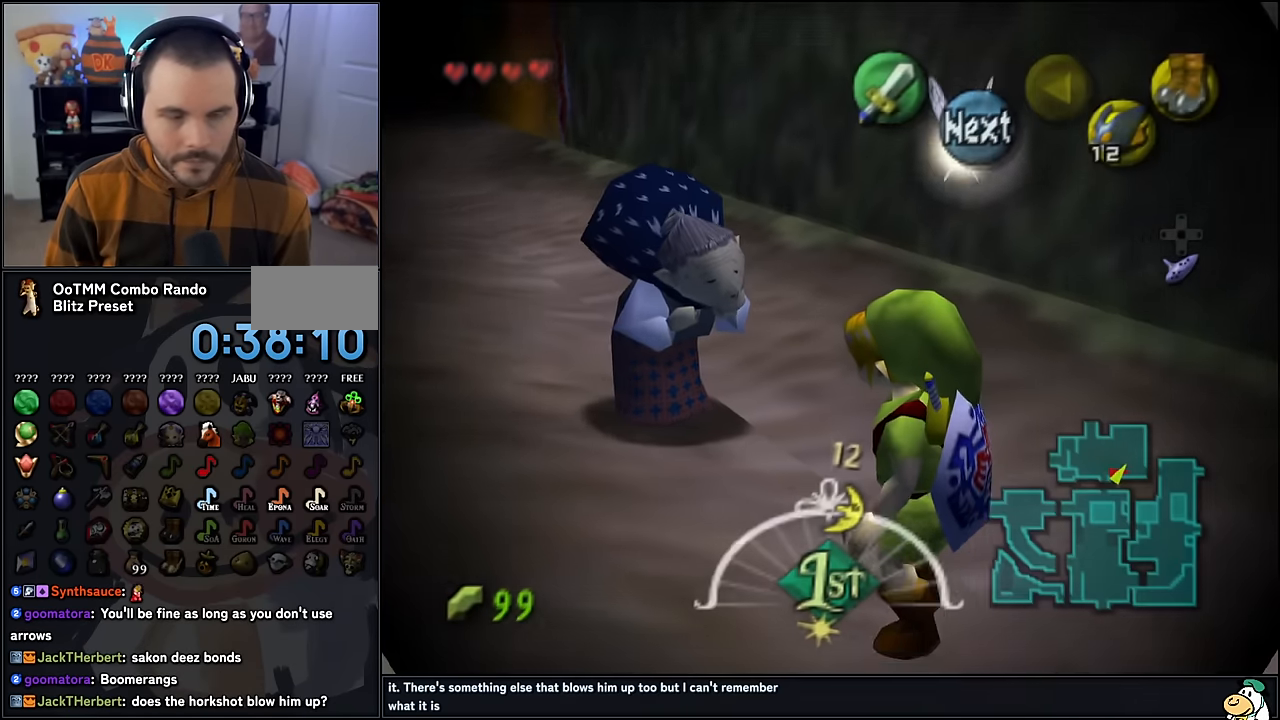
{"buttons": [], "left_stick": "center", "events": [[383, "left_stick", "center"]]}
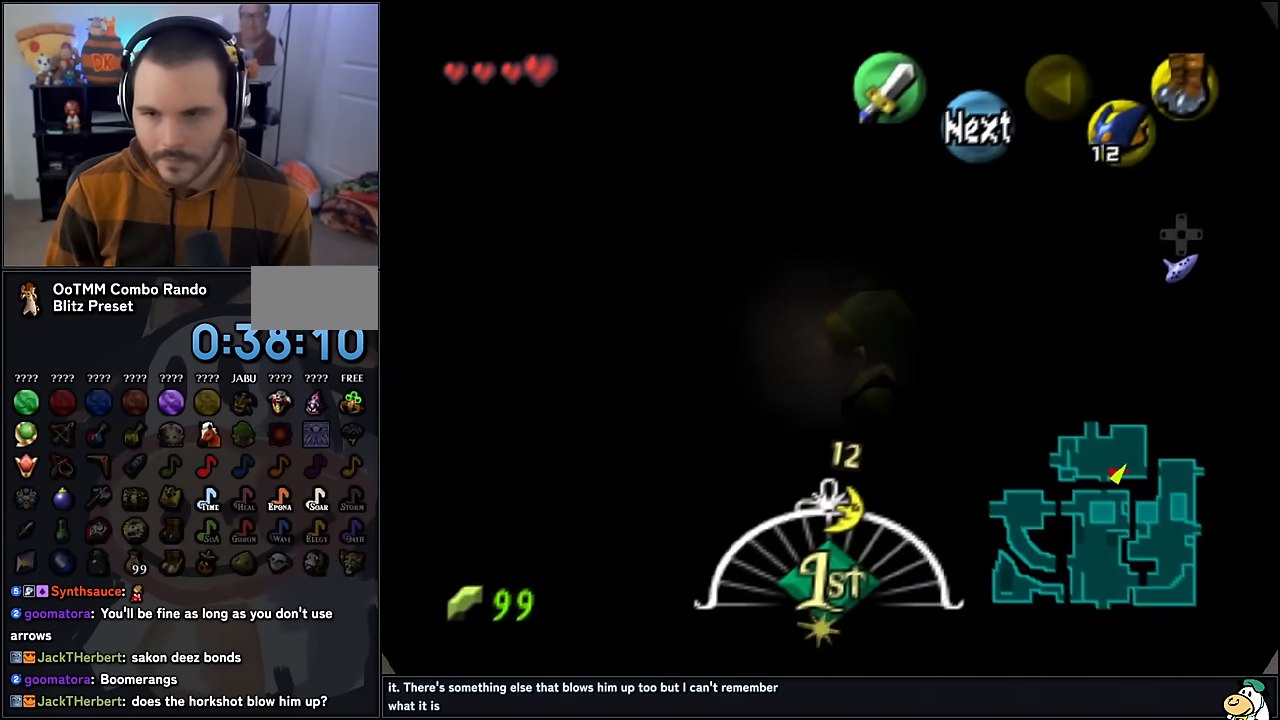
{"buttons": [], "left_stick": "center", "events": []}
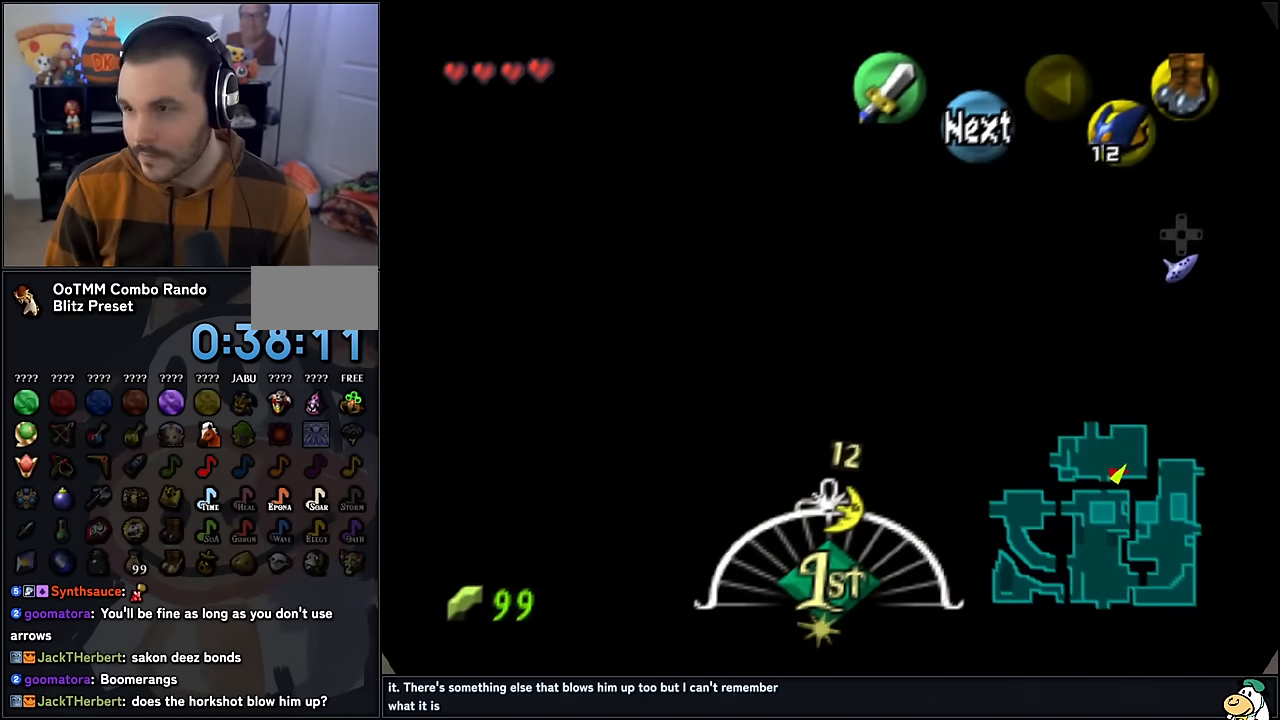
{"buttons": [], "left_stick": "center", "events": []}
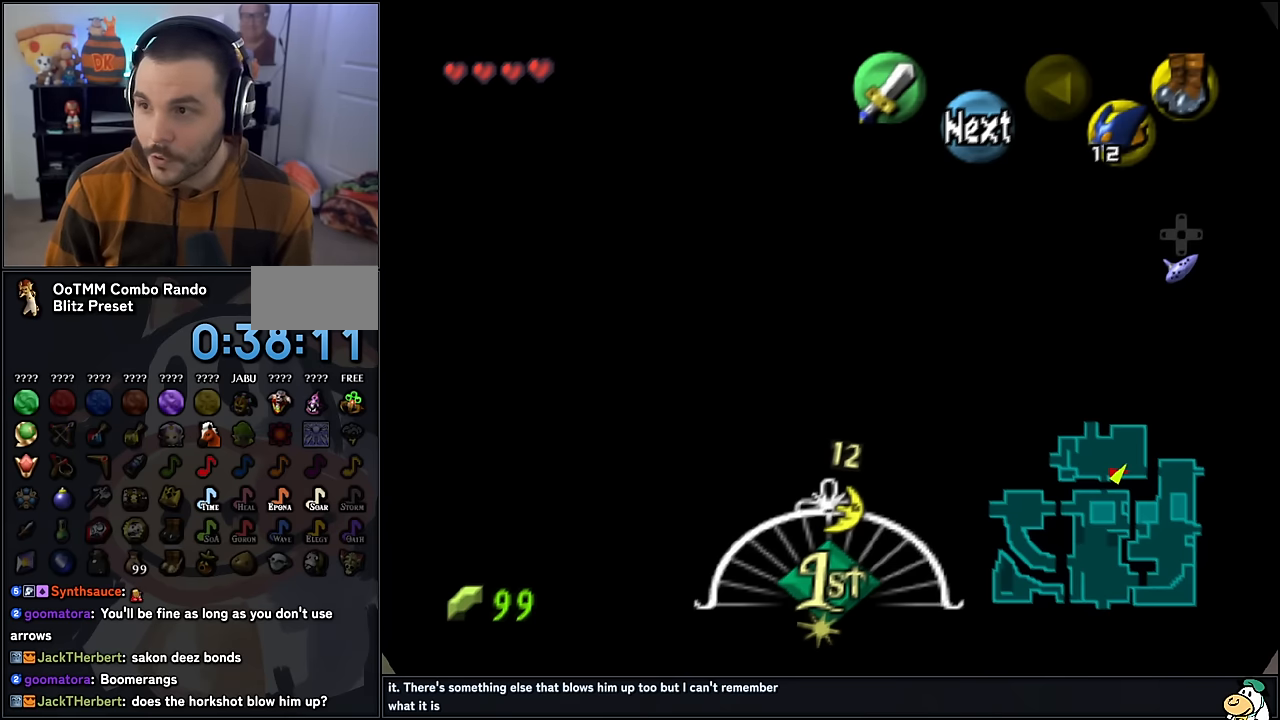
{"buttons": [], "left_stick": "center", "events": []}
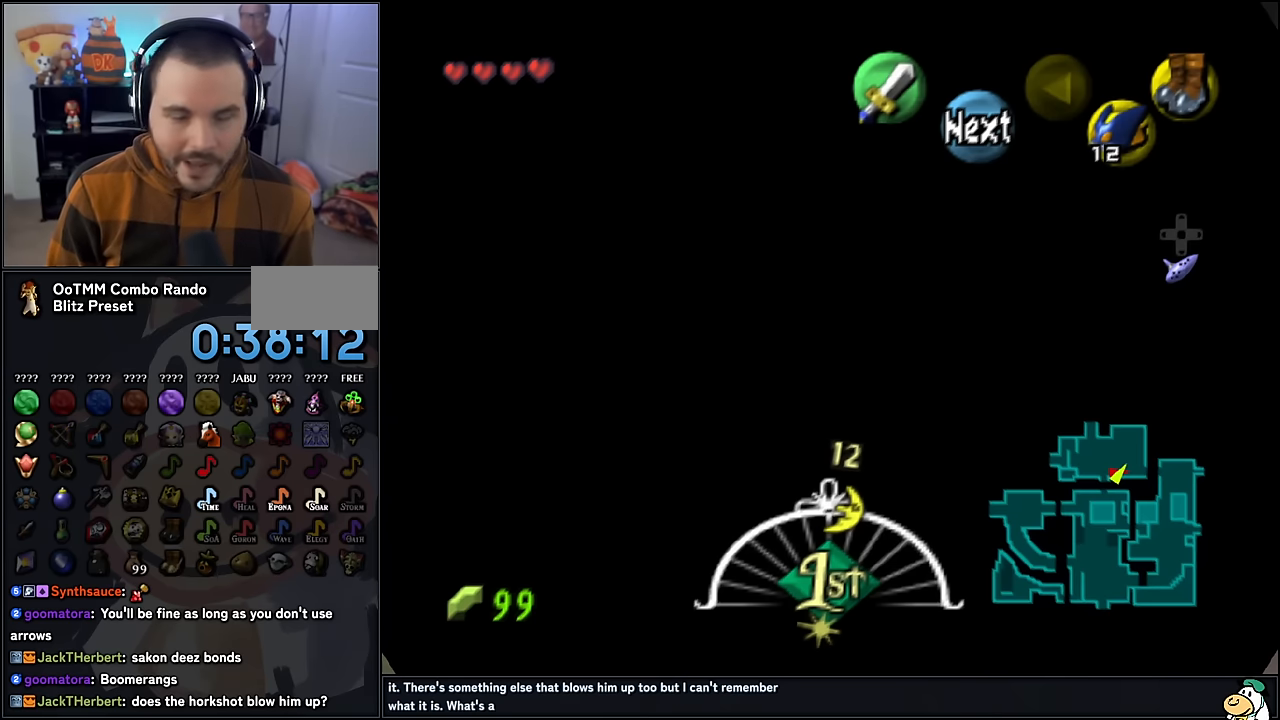
{"buttons": [], "left_stick": "center", "events": []}
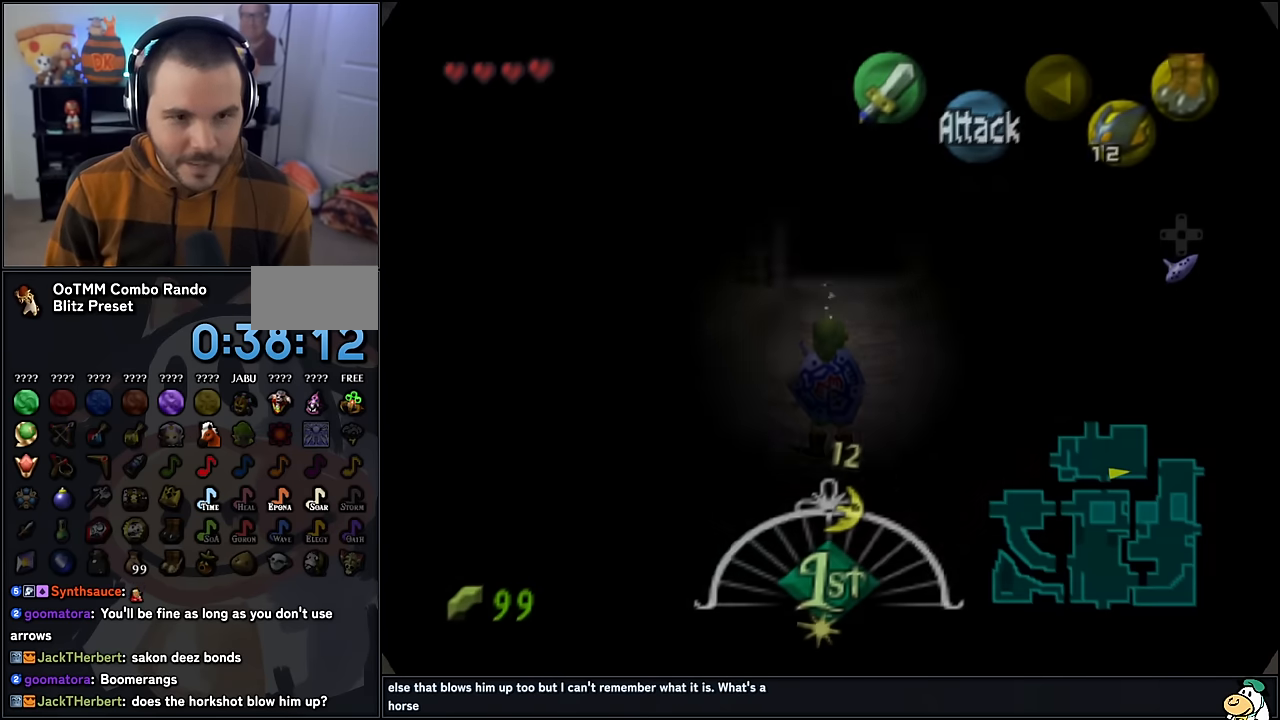
{"buttons": [], "left_stick": "center", "events": []}
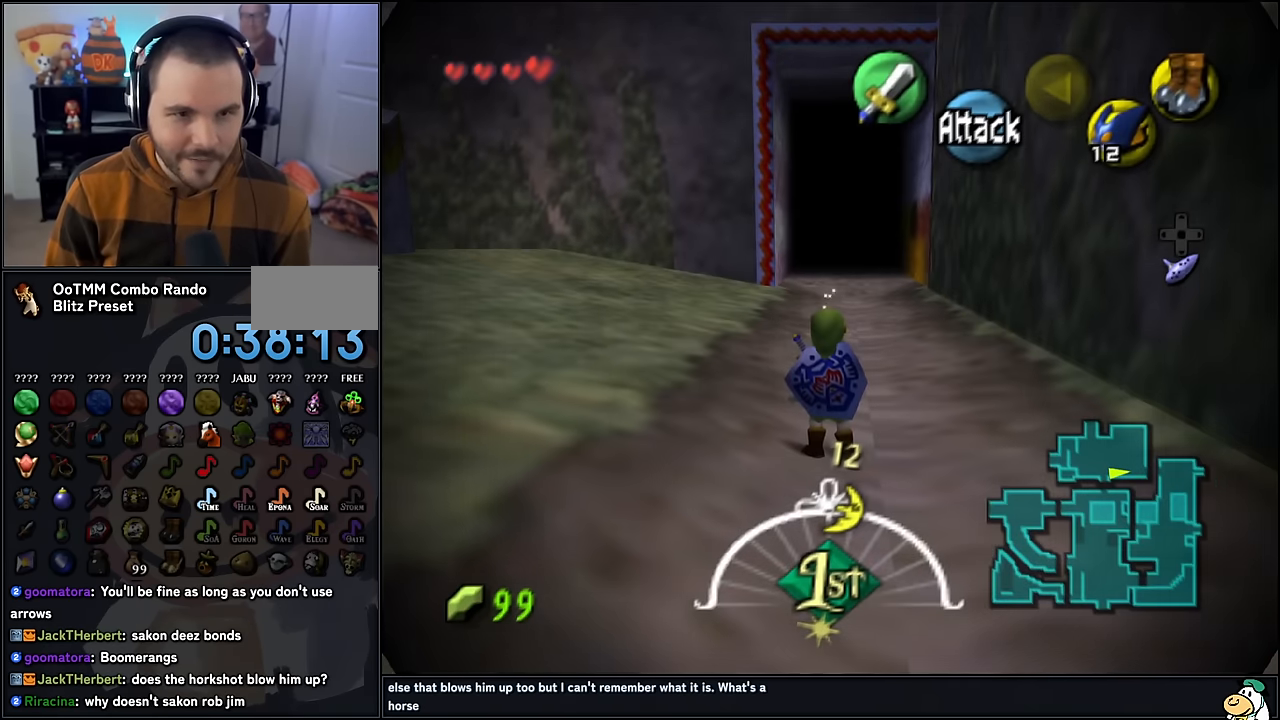
{"buttons": [], "left_stick": "down", "events": [[50, "left_stick", "down"]]}
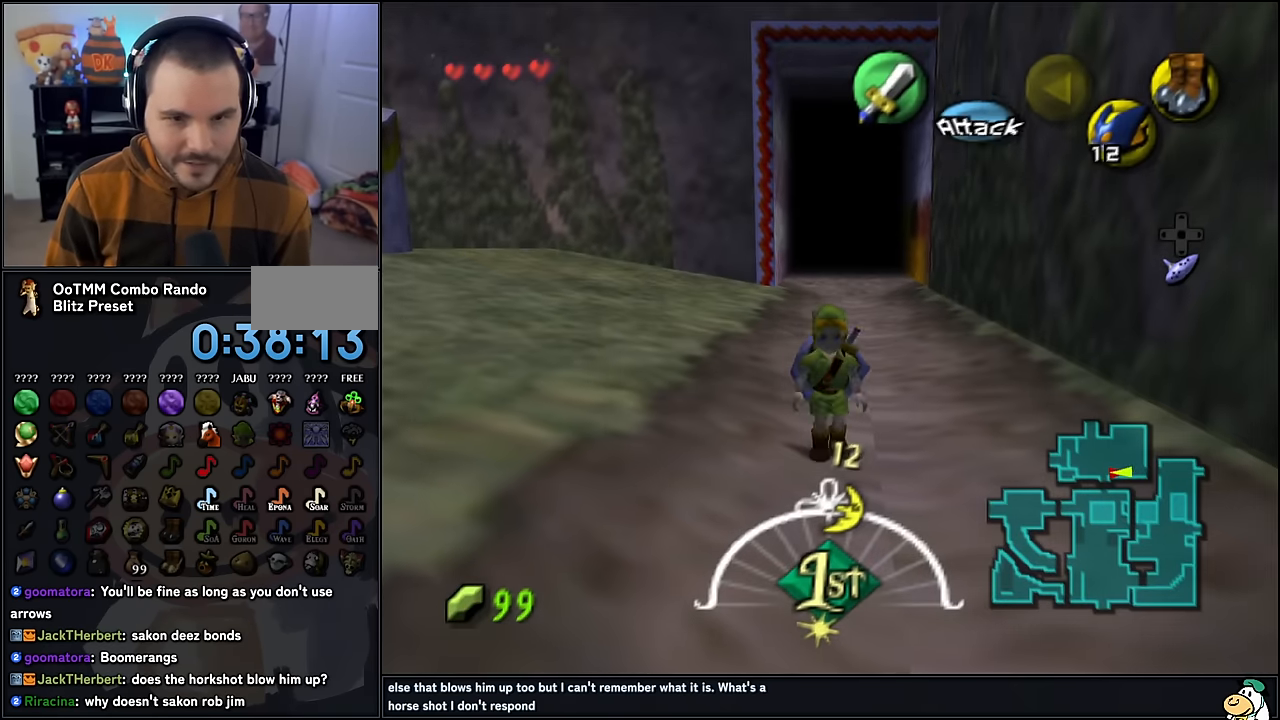
{"buttons": ["Z"], "left_stick": "center", "events": [[100, "A", "down"], [250, "A", "up"], [350, "left_stick", "down-right"], [366, "Z", "down"], [466, "left_stick", "center"]]}
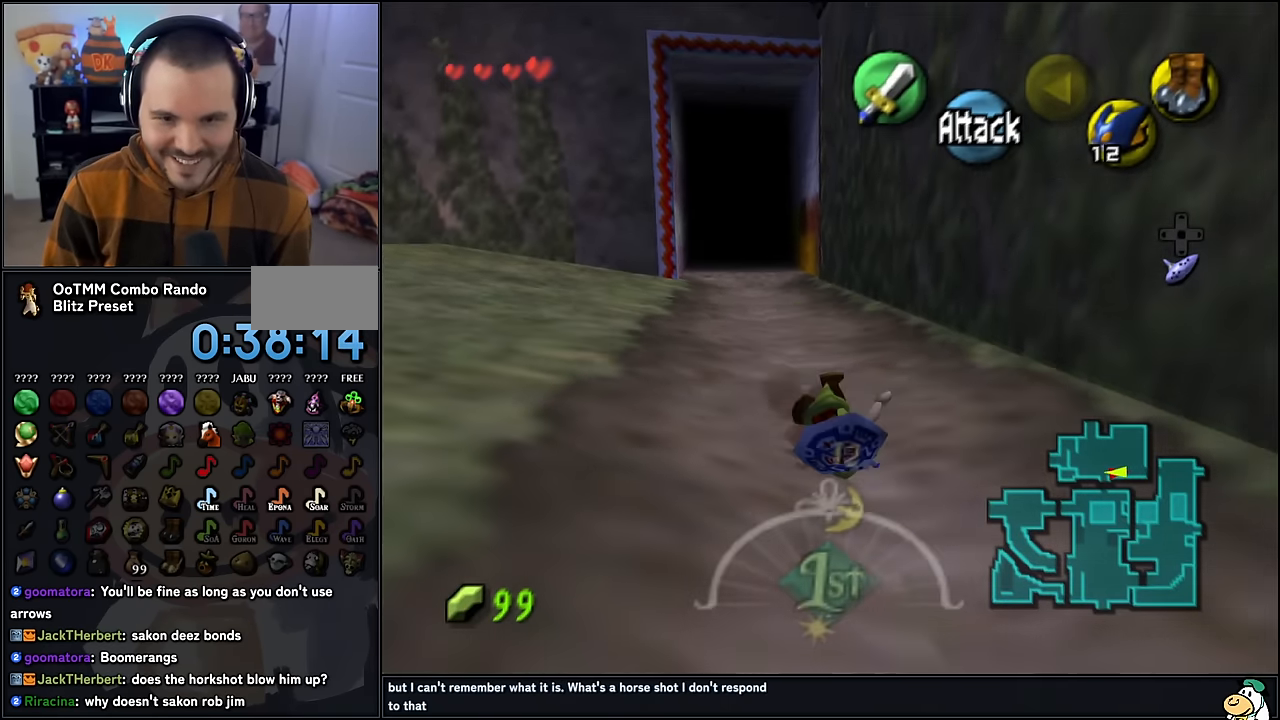
{"buttons": [], "left_stick": "up", "events": [[33, "Z", "up"], [150, "left_stick", "up"]]}
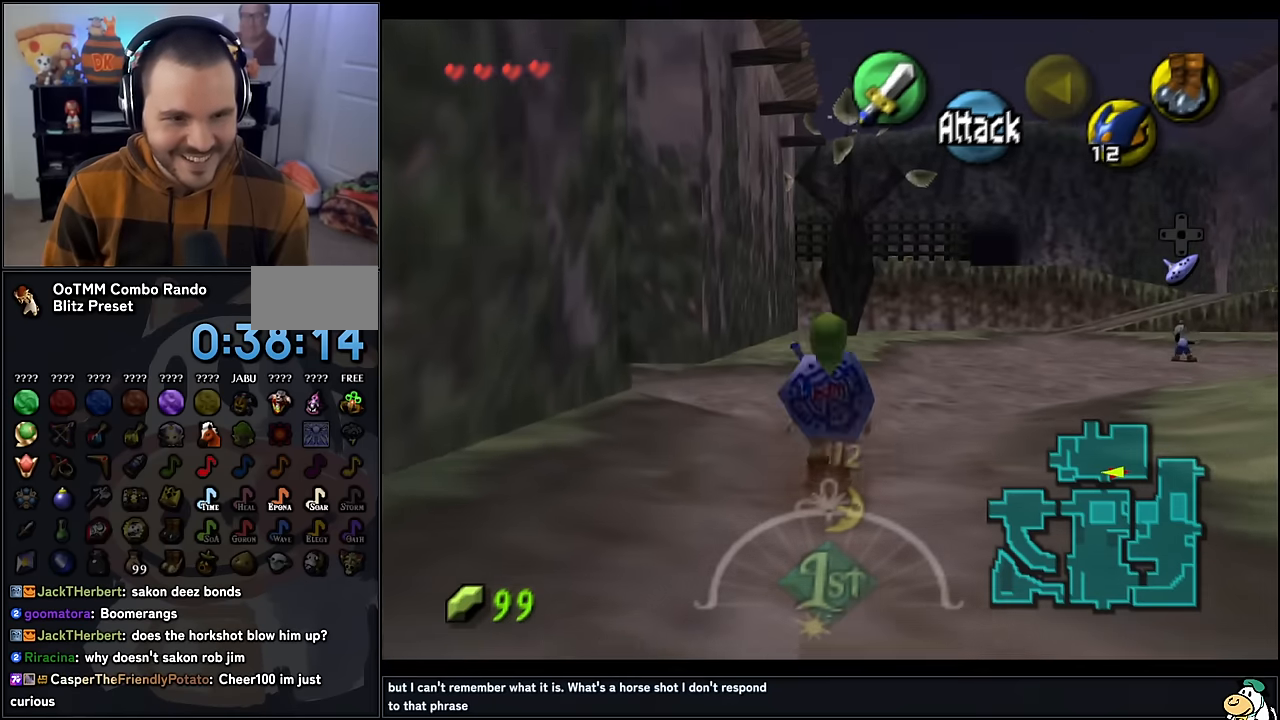
{"buttons": [], "left_stick": "up-left", "events": [[433, "left_stick", "up-left"]]}
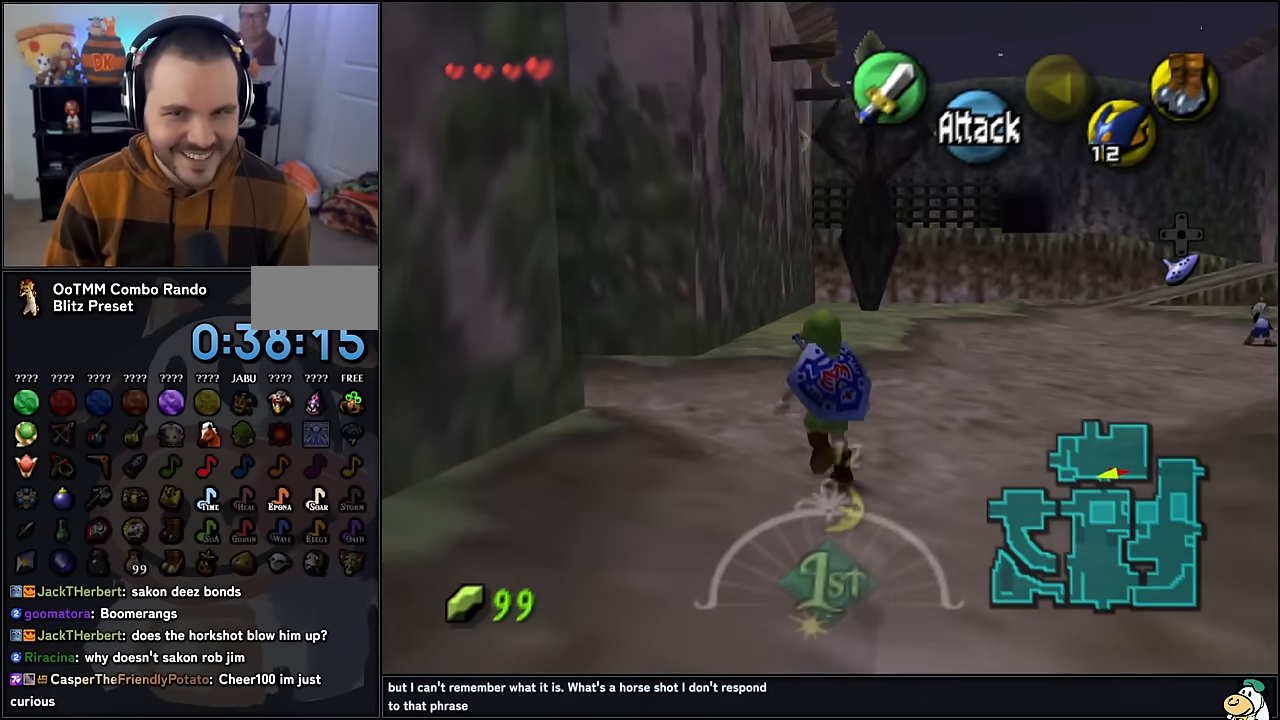
{"buttons": [], "left_stick": "up-left", "events": [[333, "A", "down"], [450, "A", "up"]]}
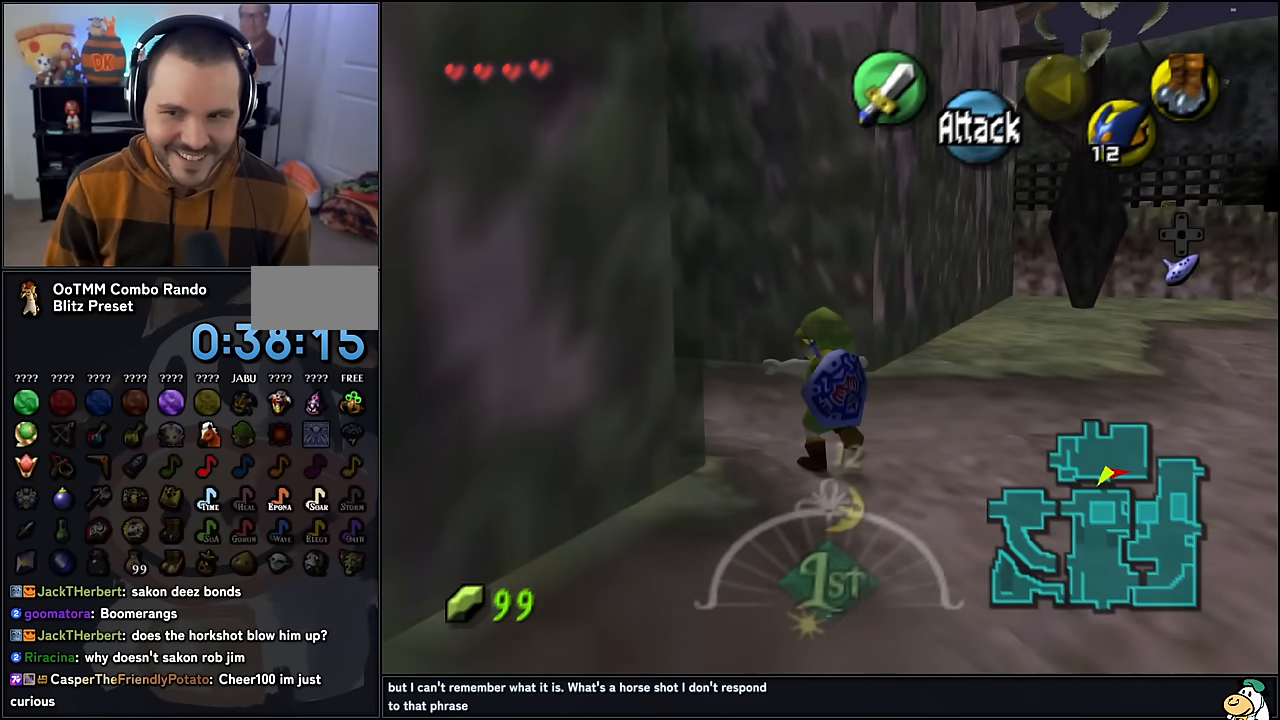
{"buttons": [], "left_stick": "up-left", "events": []}
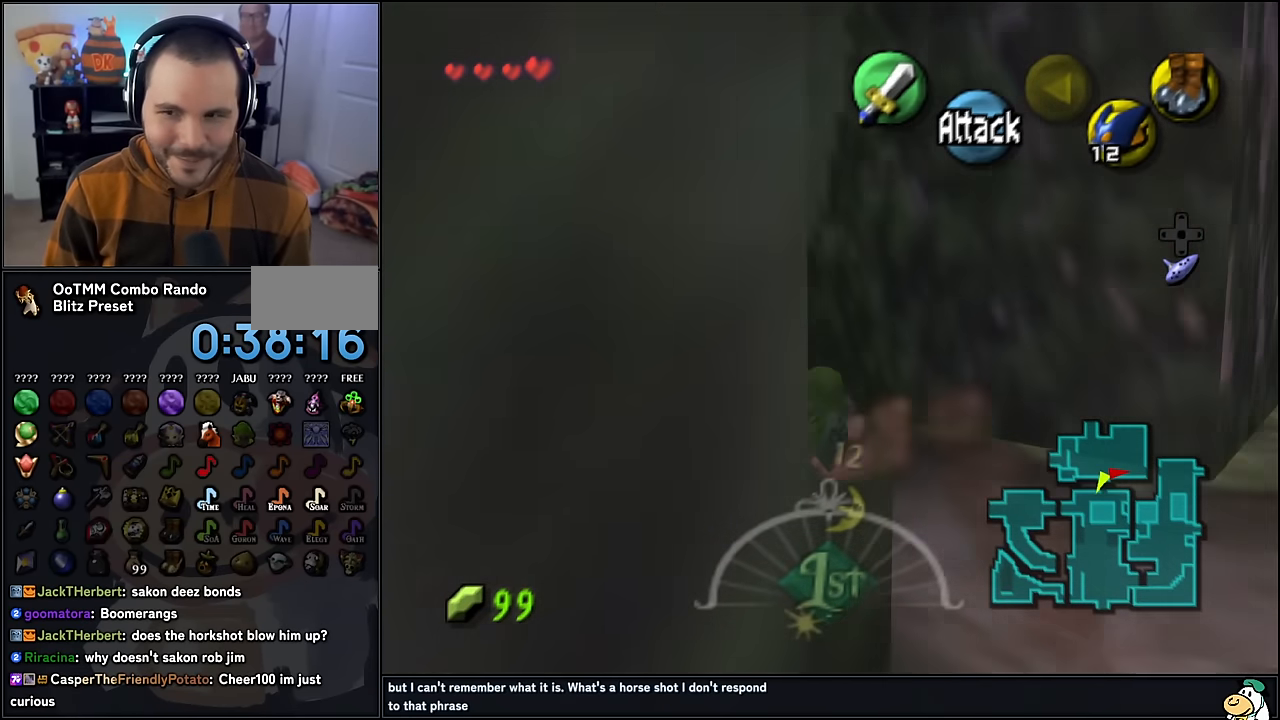
{"buttons": [], "left_stick": "up-left", "events": [[433, "A", "down"], [500, "A", "up"]]}
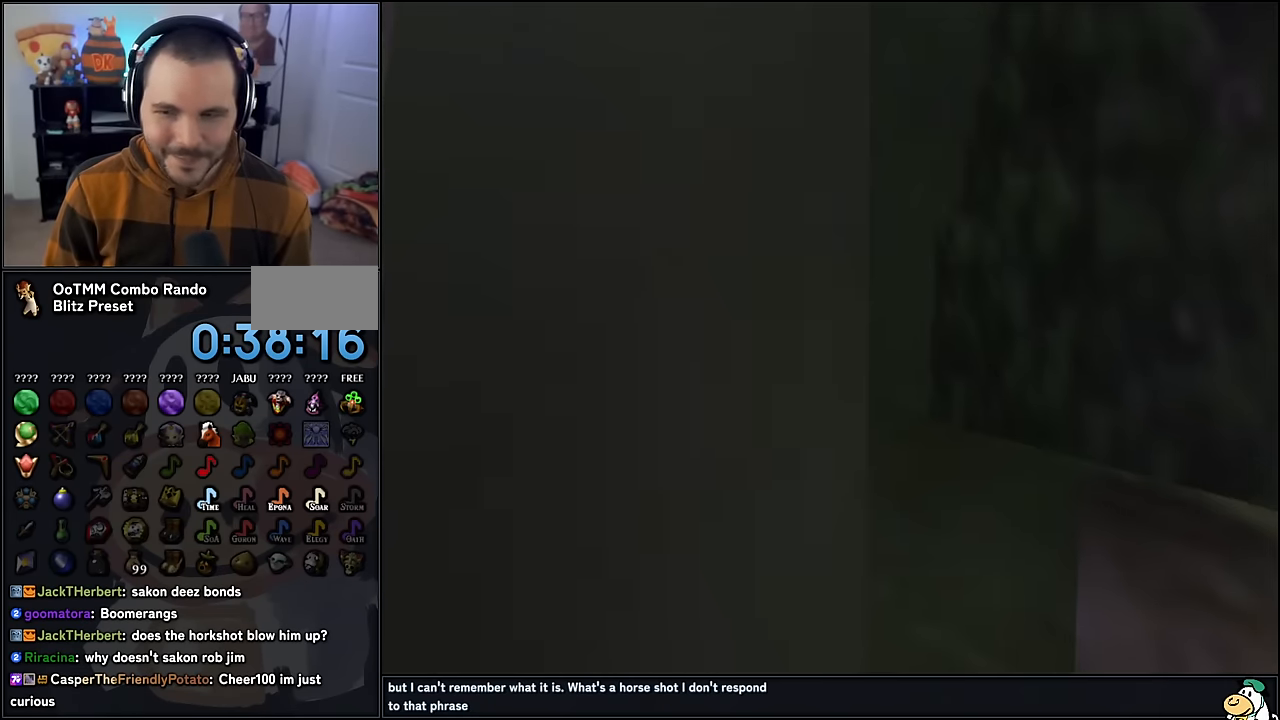
{"buttons": [], "left_stick": "center", "events": [[133, "left_stick", "center"]]}
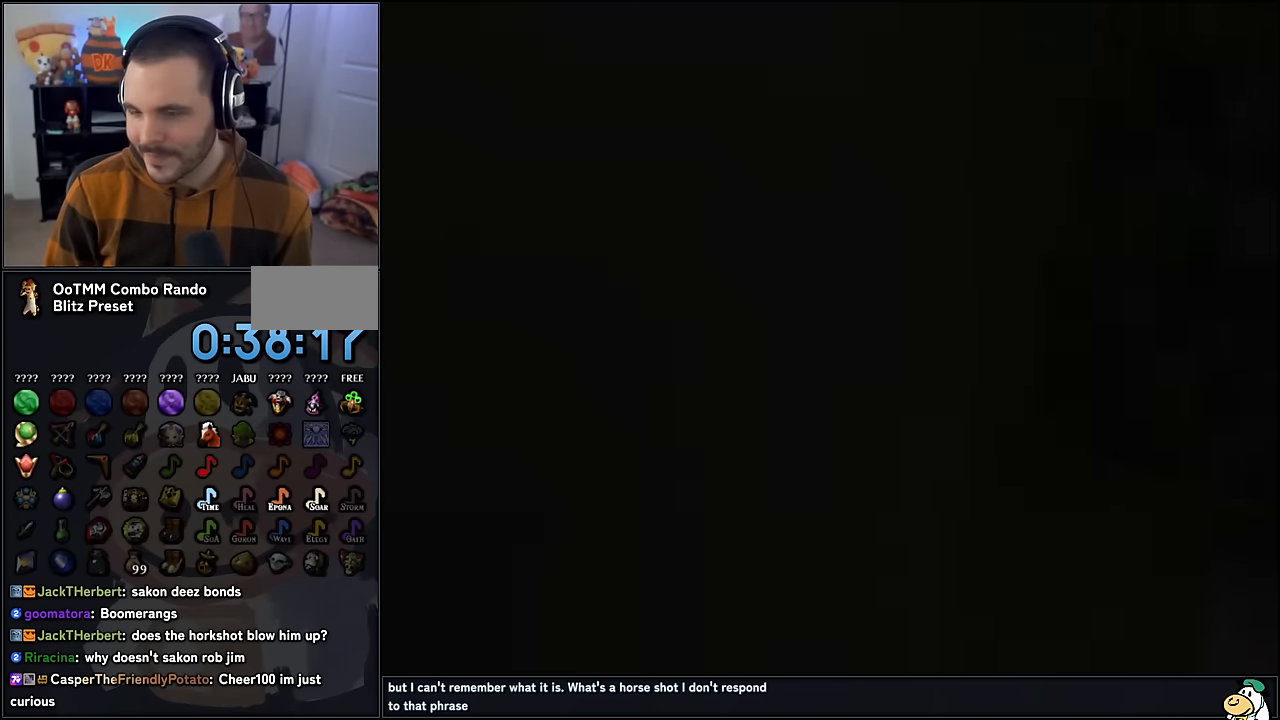
{"buttons": [], "left_stick": "center", "events": [[33, "A", "down"], [100, "A", "up"]]}
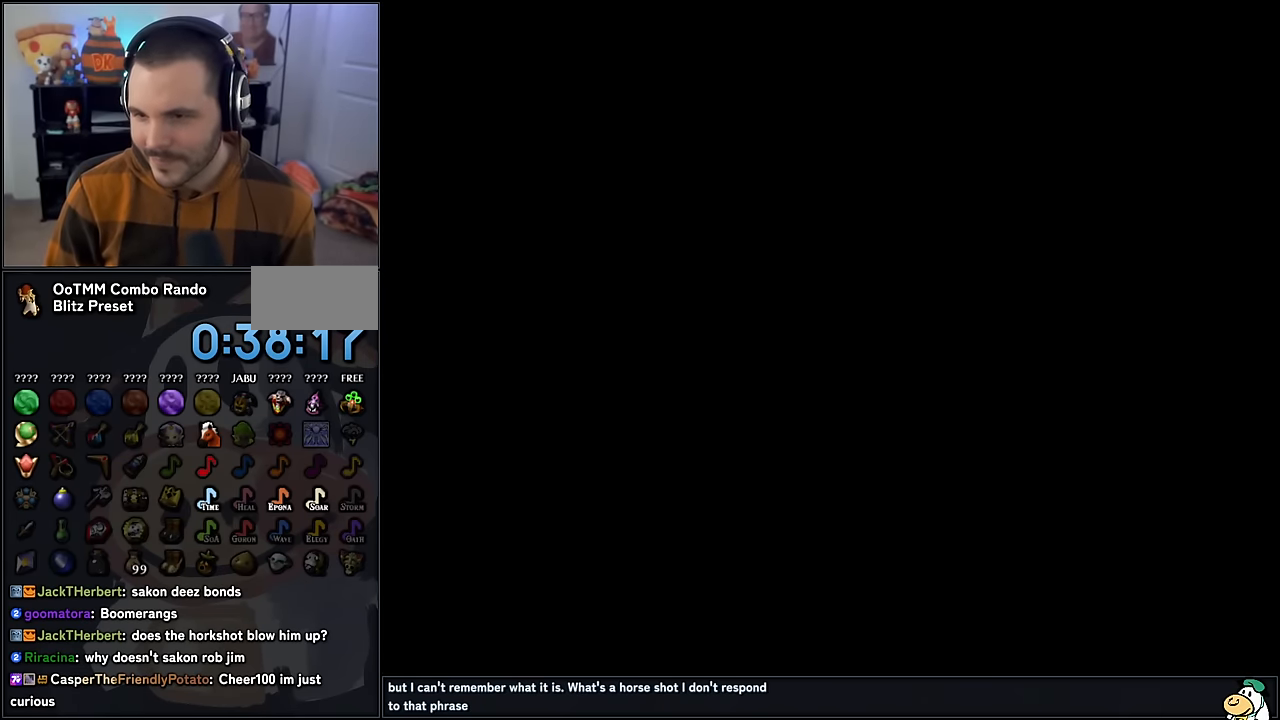
{"buttons": [], "left_stick": "center", "events": [[166, "A", "down"], [250, "A", "up"]]}
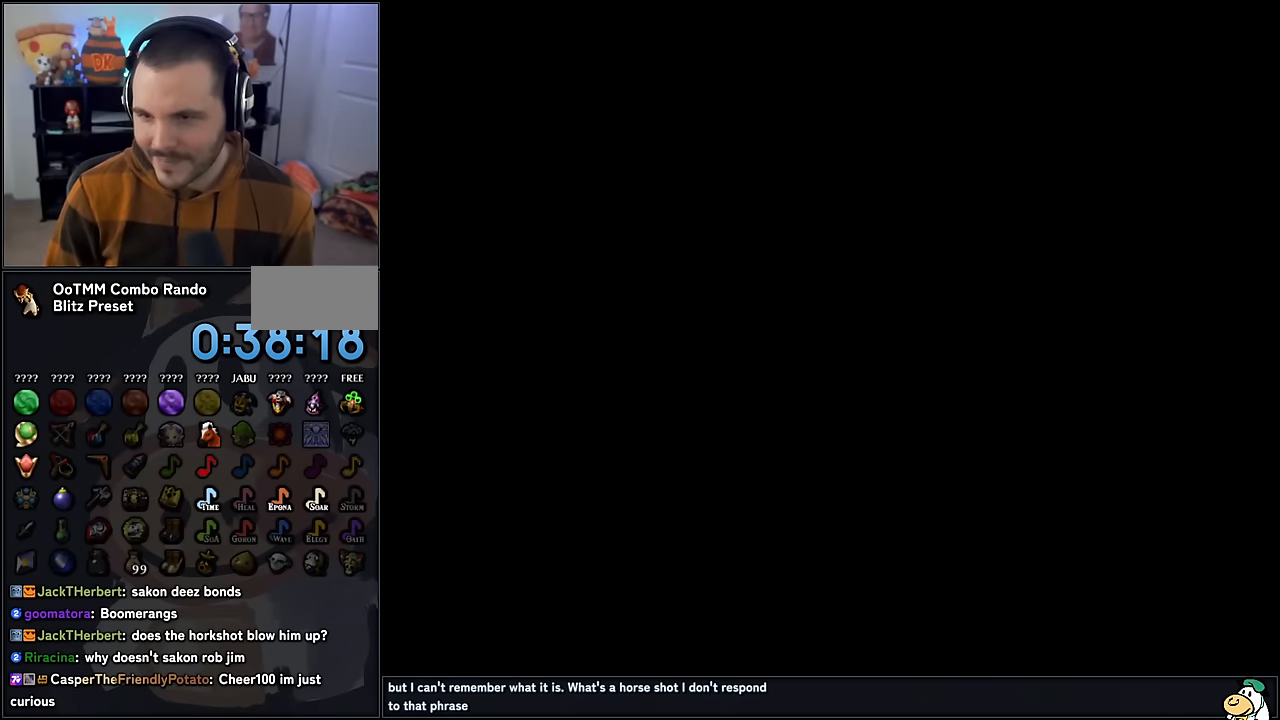
{"buttons": [], "left_stick": "center", "events": []}
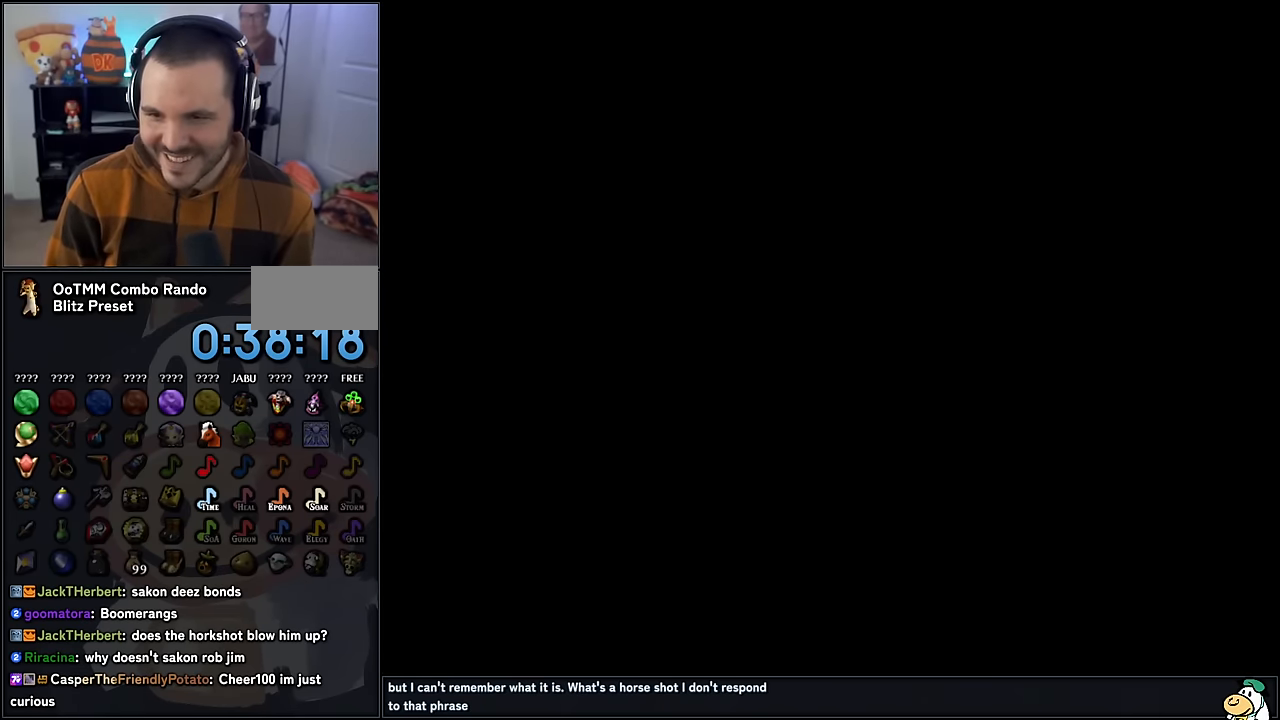
{"buttons": [], "left_stick": "center", "events": []}
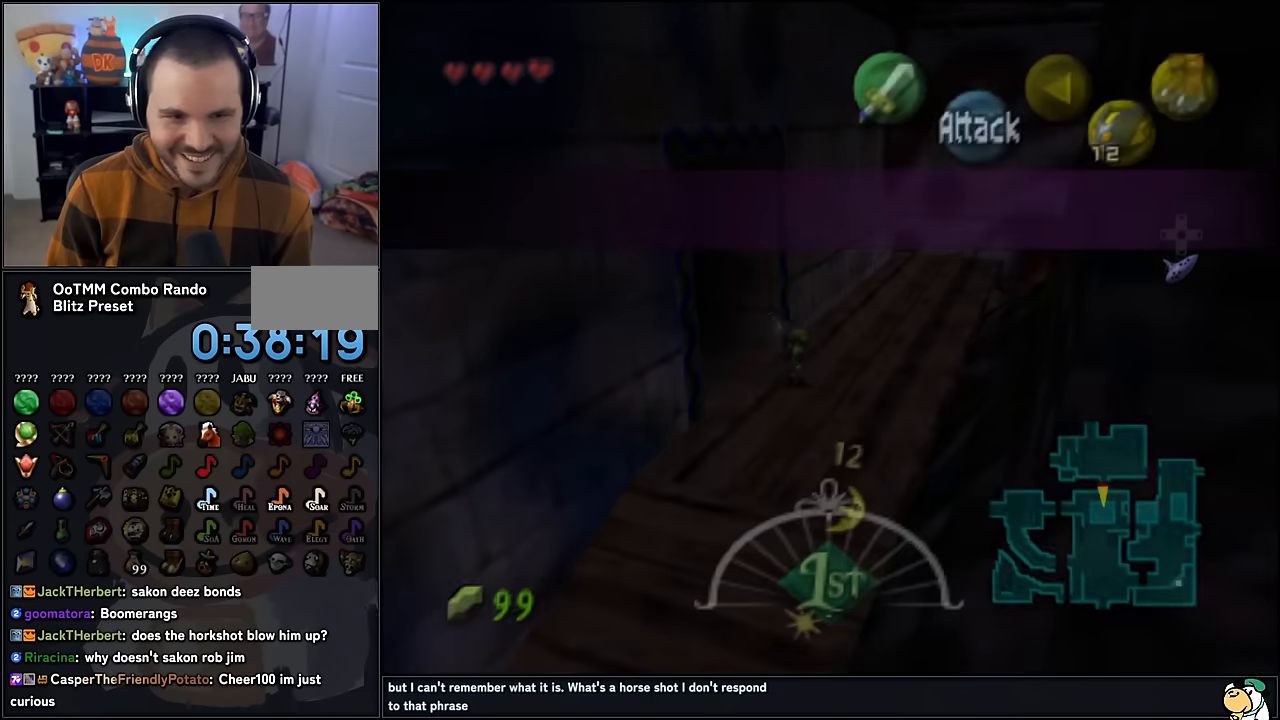
{"buttons": [], "left_stick": "down", "events": [[250, "left_stick", "down"]]}
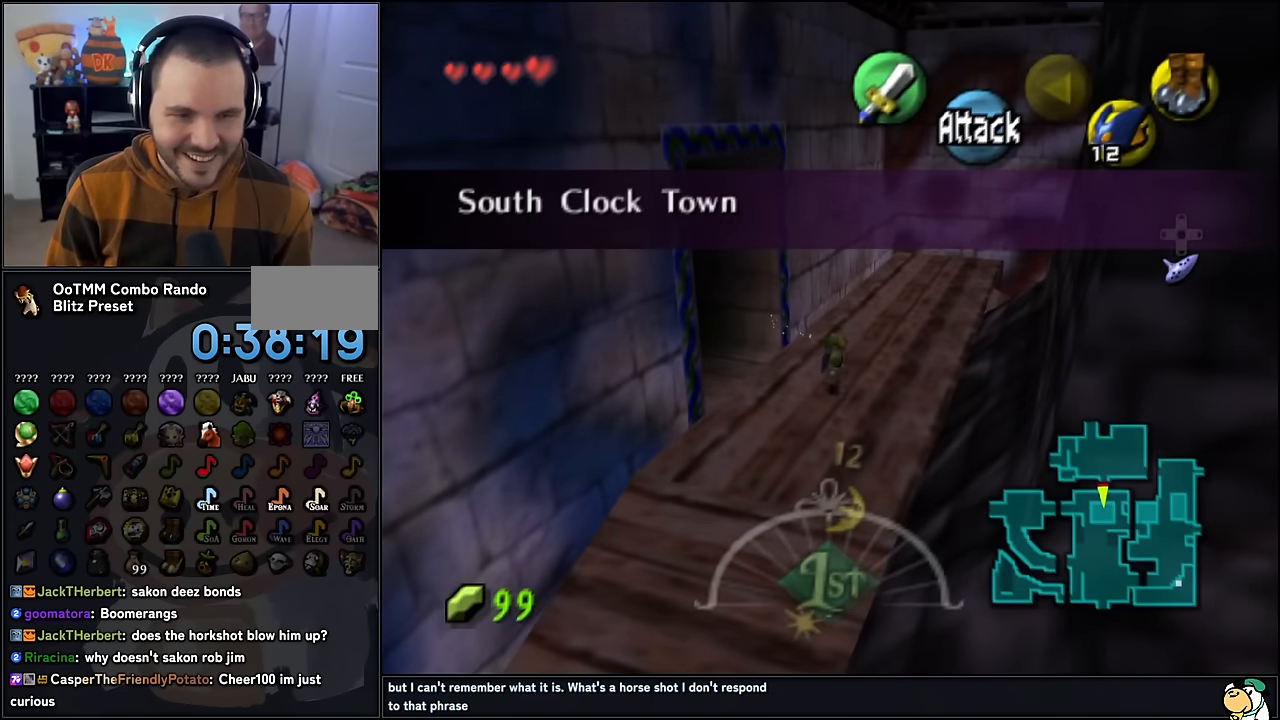
{"buttons": [], "left_stick": "down", "events": [[234, "A", "down"], [417, "A", "up"]]}
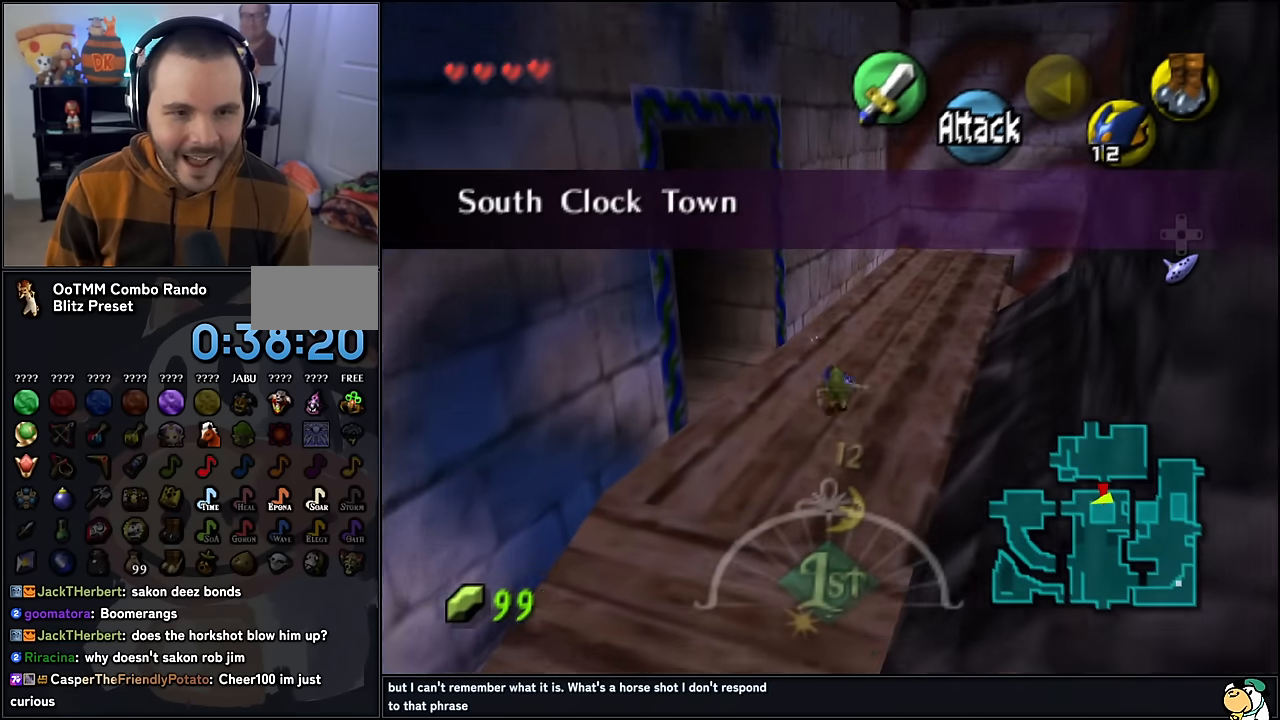
{"buttons": [], "left_stick": "down", "events": []}